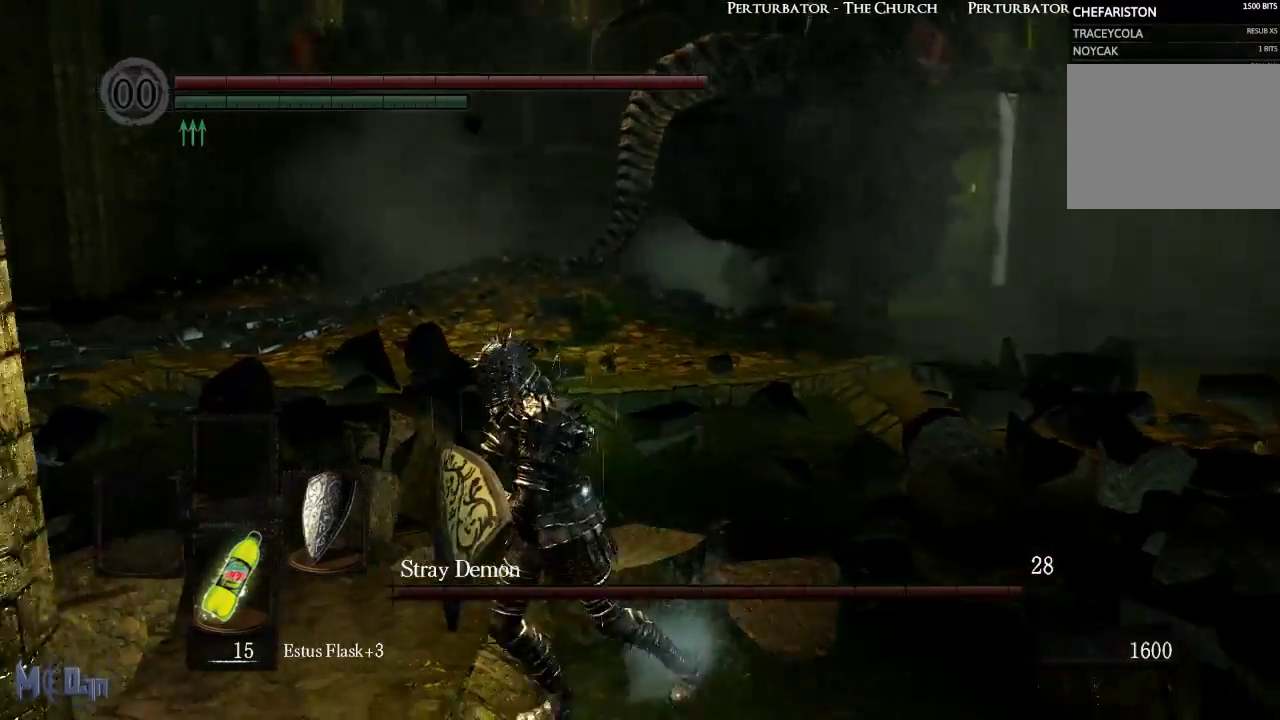
Gameplay with a controller (Xbox layout); each line is a JSON object with the inputs held at the frame after it. "events" lists button and stick changes between this image and that frame as [ms after this image, input, new state], when the widget could be followed in between.
{"buttons": [], "left_stick": "up-left", "right_stick": "right", "events": [[33, "left_stick", "left"], [317, "left_stick", "up-left"]]}
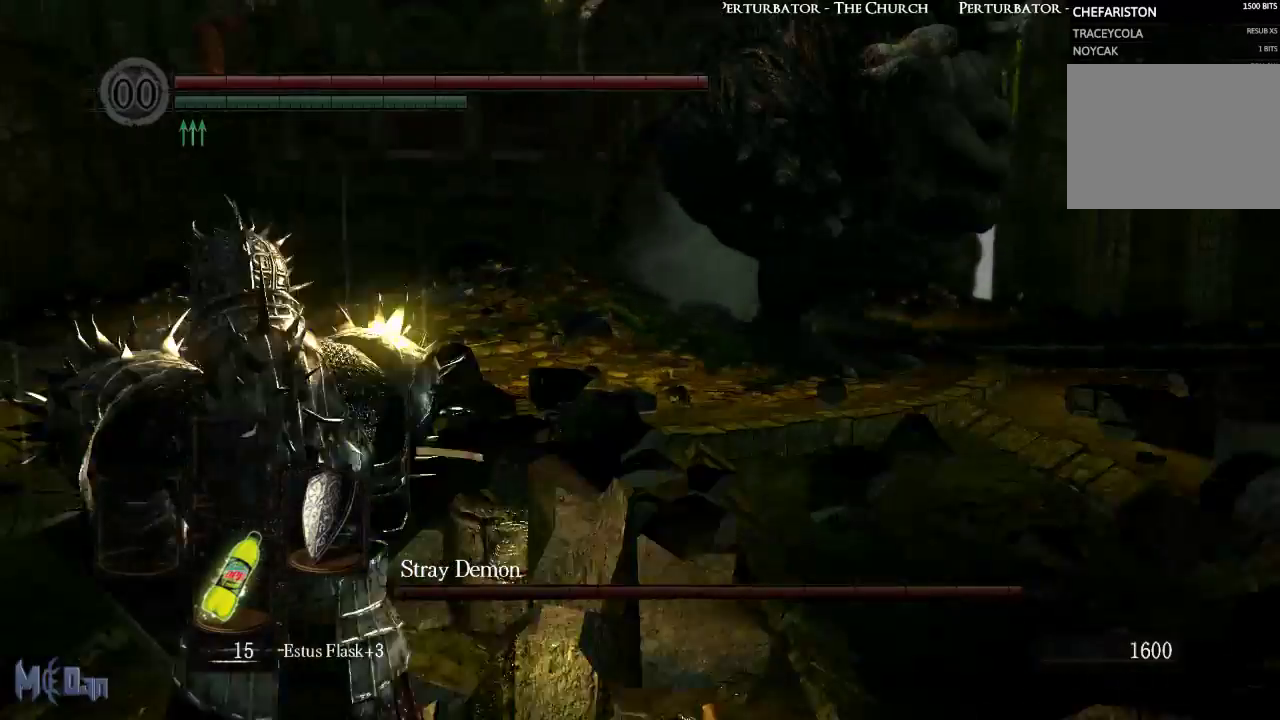
{"buttons": [], "left_stick": "down-left", "right_stick": "right", "events": [[17, "left_stick", "up"], [67, "right_stick", "center"], [200, "left_stick", "right"], [400, "left_stick", "down-left"], [400, "right_stick", "right"]]}
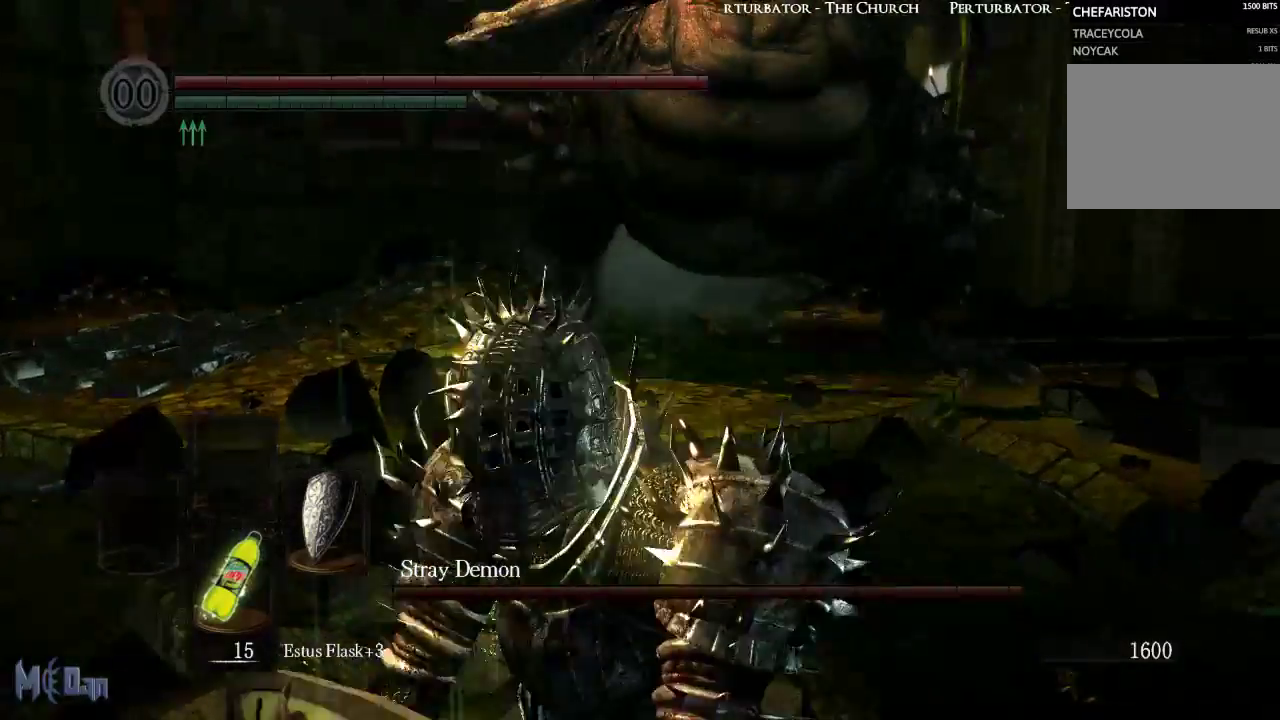
{"buttons": [], "left_stick": "up", "right_stick": "center", "events": [[83, "left_stick", "left"], [200, "left_stick", "up-left"], [283, "right_stick", "center"], [317, "left_stick", "up"]]}
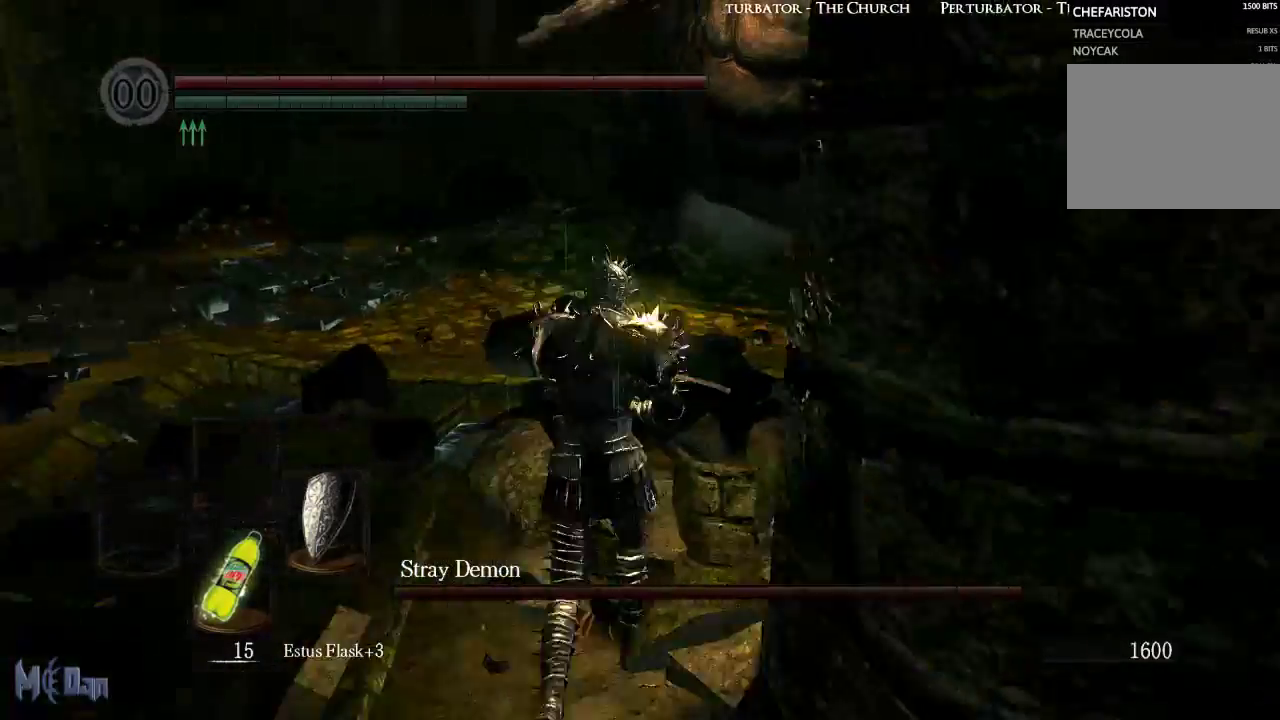
{"buttons": [], "left_stick": "up", "right_stick": "right", "events": [[33, "right_stick", "up-right"], [183, "right_stick", "center"], [467, "right_stick", "right"]]}
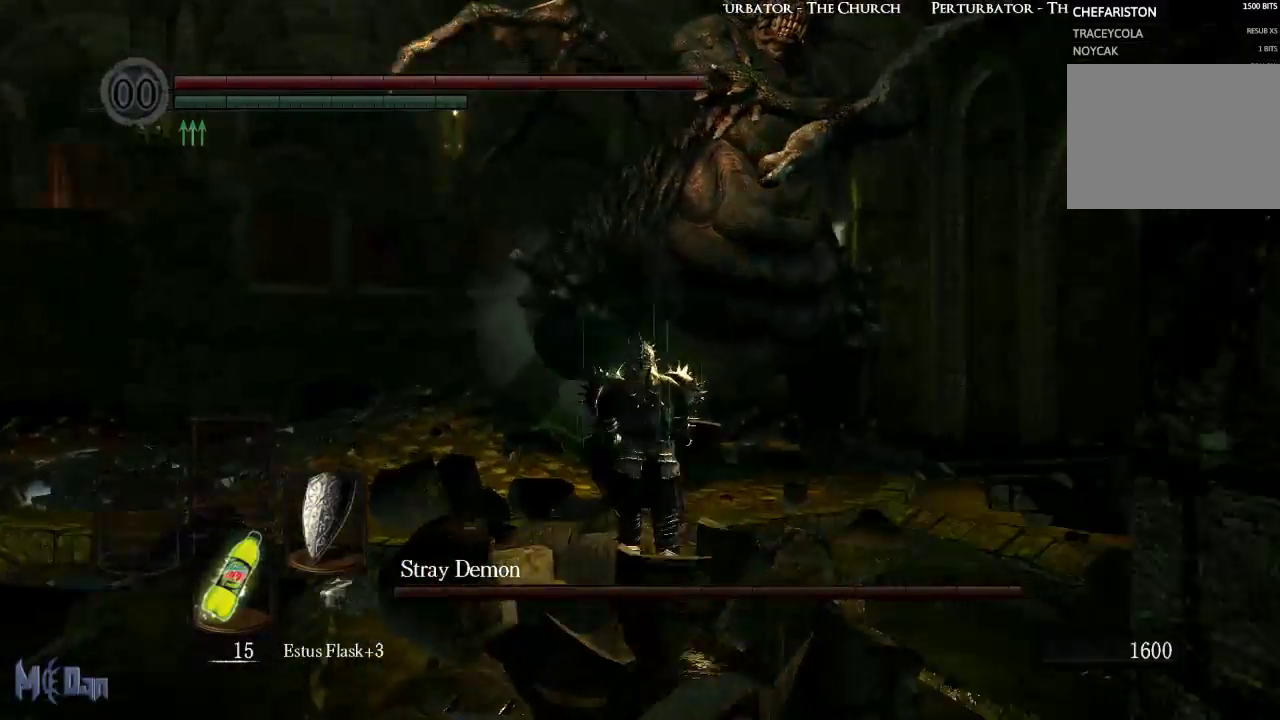
{"buttons": [], "left_stick": "up", "right_stick": "center", "events": [[150, "right_stick", "center"]]}
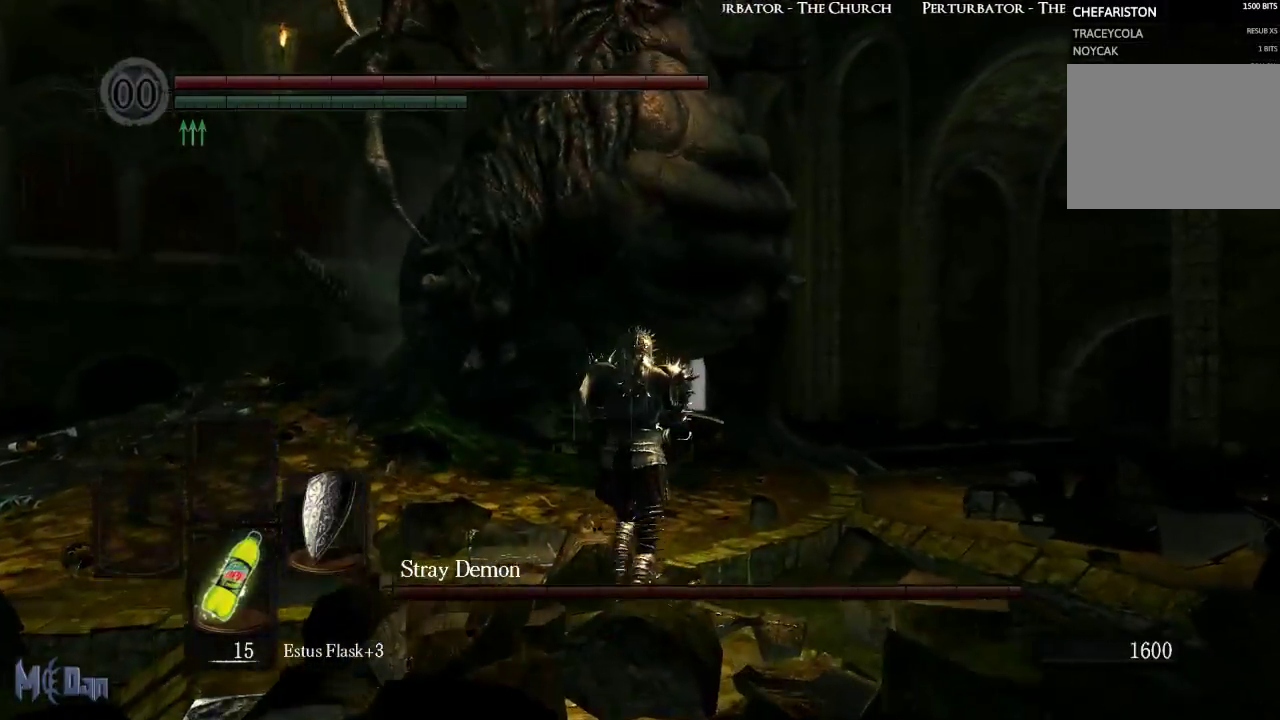
{"buttons": [], "left_stick": "up-right", "right_stick": "center", "events": [[50, "left_stick", "up-right"], [300, "B", "down"], [400, "B", "up"]]}
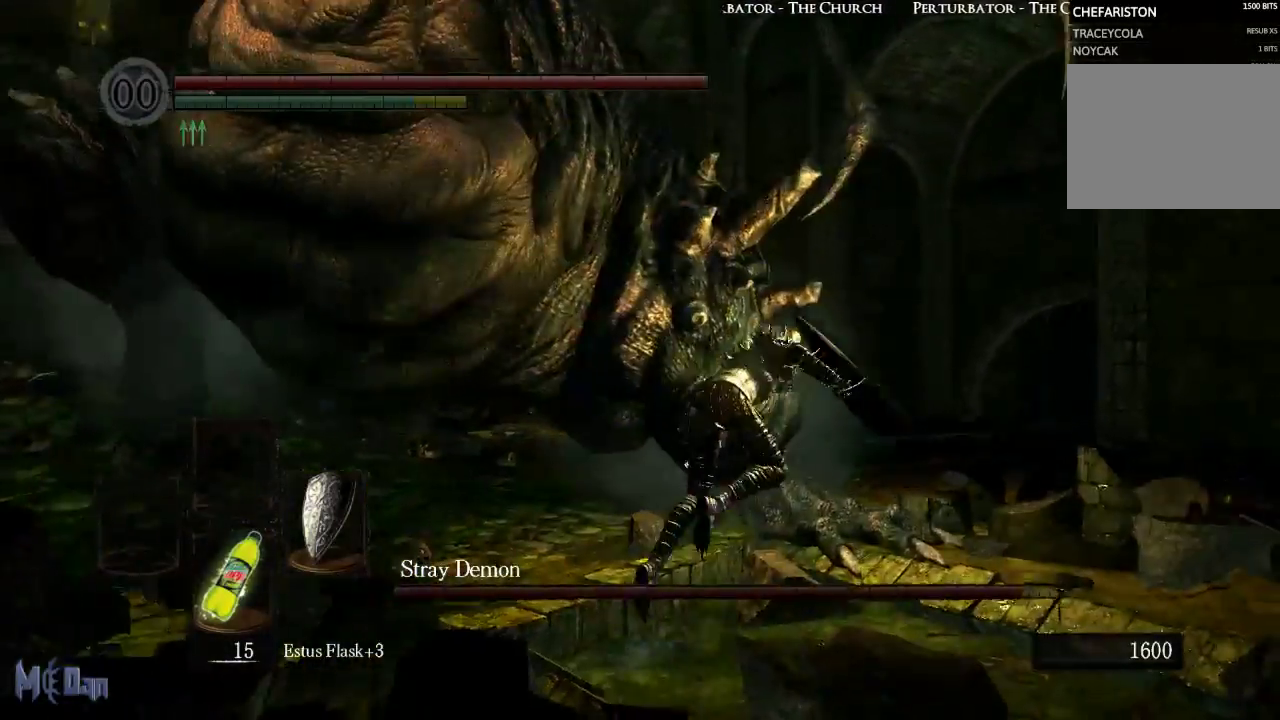
{"buttons": [], "left_stick": "up", "right_stick": "center", "events": [[300, "left_stick", "up"], [400, "B", "down"], [483, "B", "up"]]}
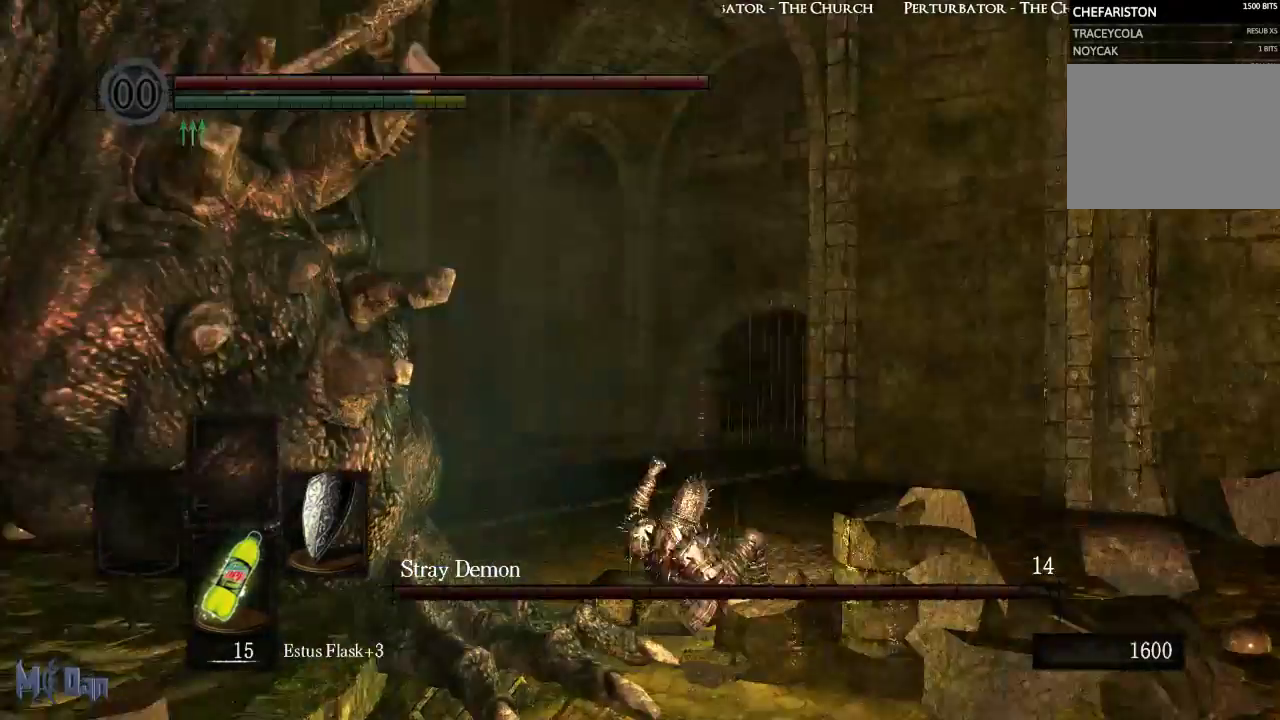
{"buttons": [], "left_stick": "up", "right_stick": "center", "events": [[67, "B", "down"], [150, "B", "up"], [200, "B", "down"], [283, "B", "up"]]}
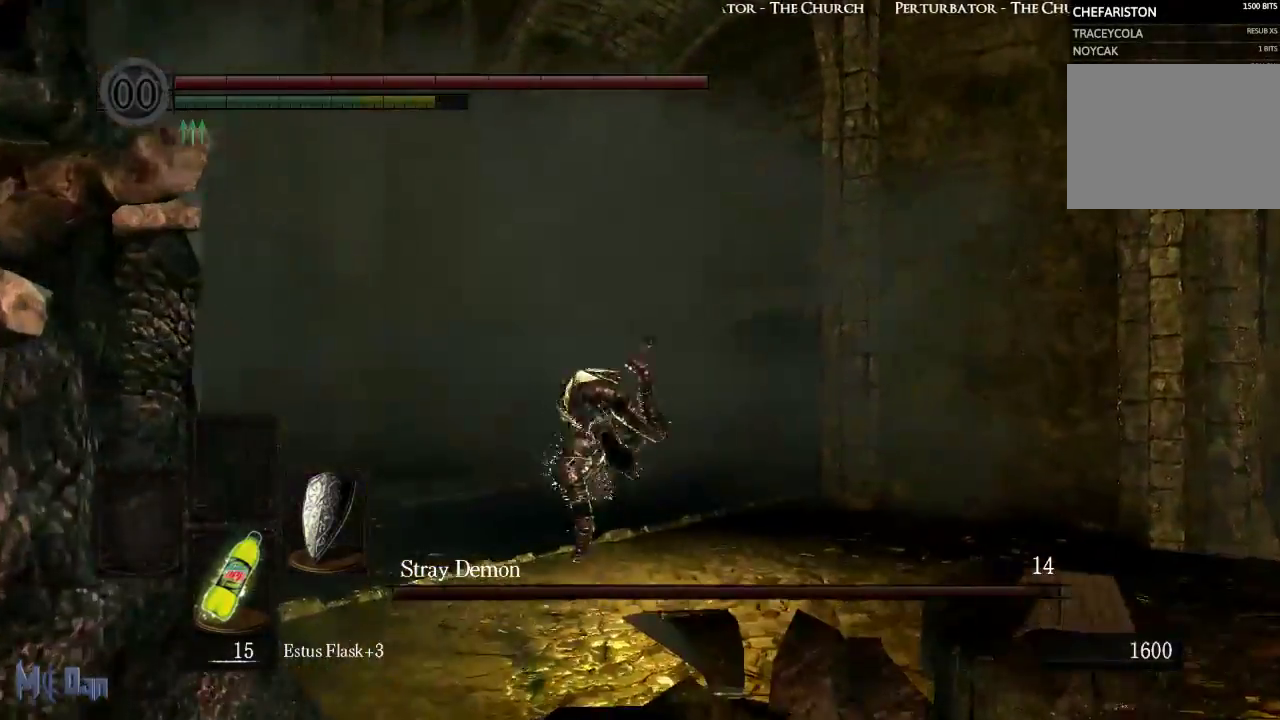
{"buttons": [], "left_stick": "up-right", "right_stick": "left"}
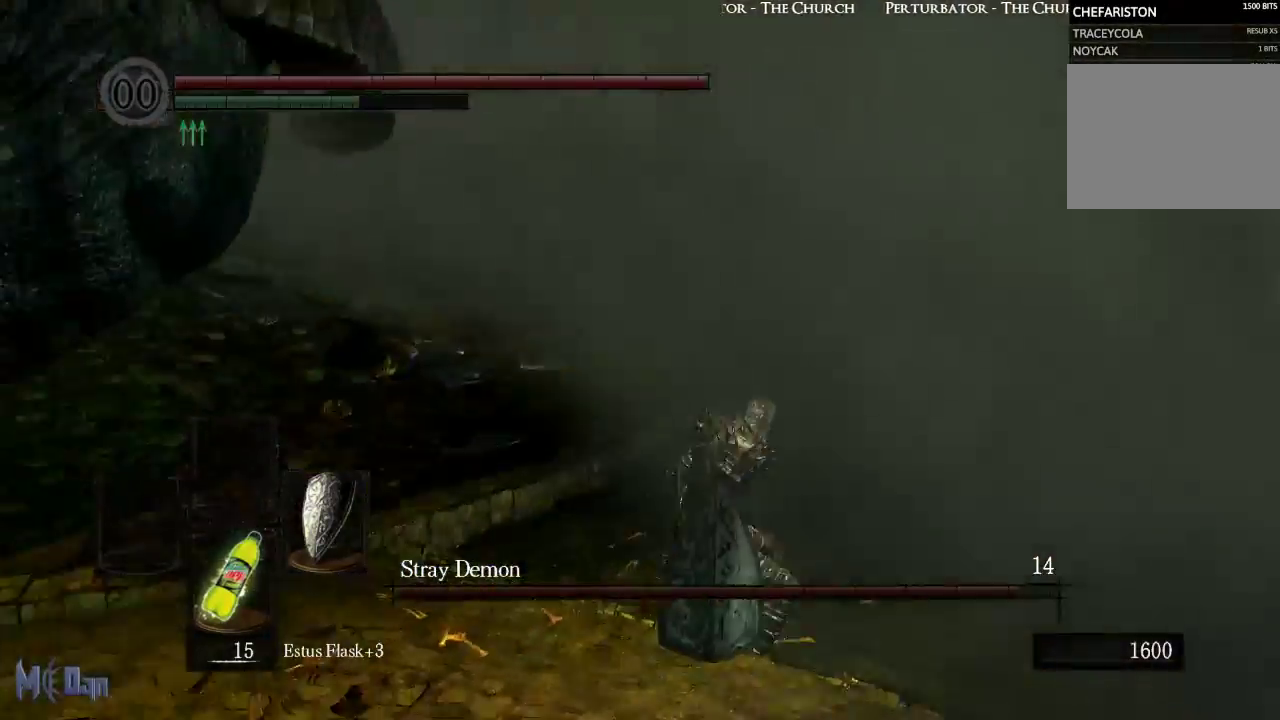
{"buttons": [], "left_stick": "up", "right_stick": "center", "events": [[217, "right_stick", "center"], [267, "left_stick", "up"]]}
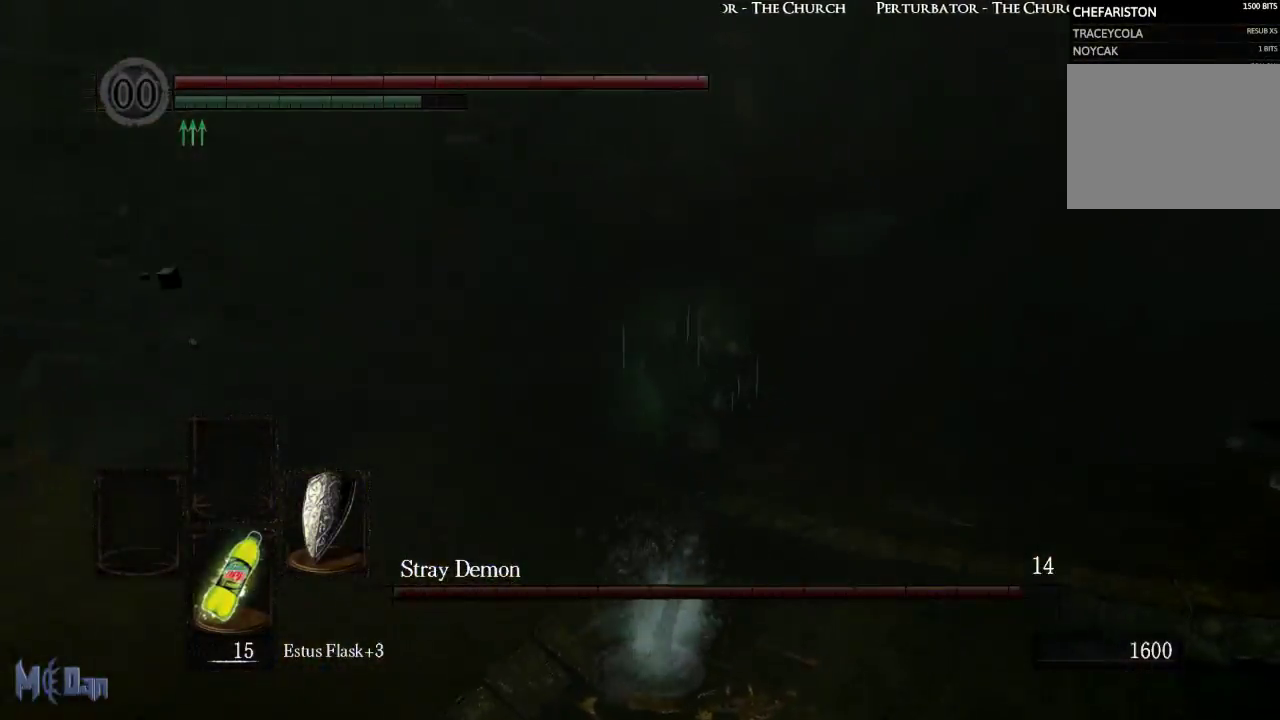
{"buttons": [], "left_stick": "up", "right_stick": "center", "events": [[333, "B", "down"], [450, "B", "up"]]}
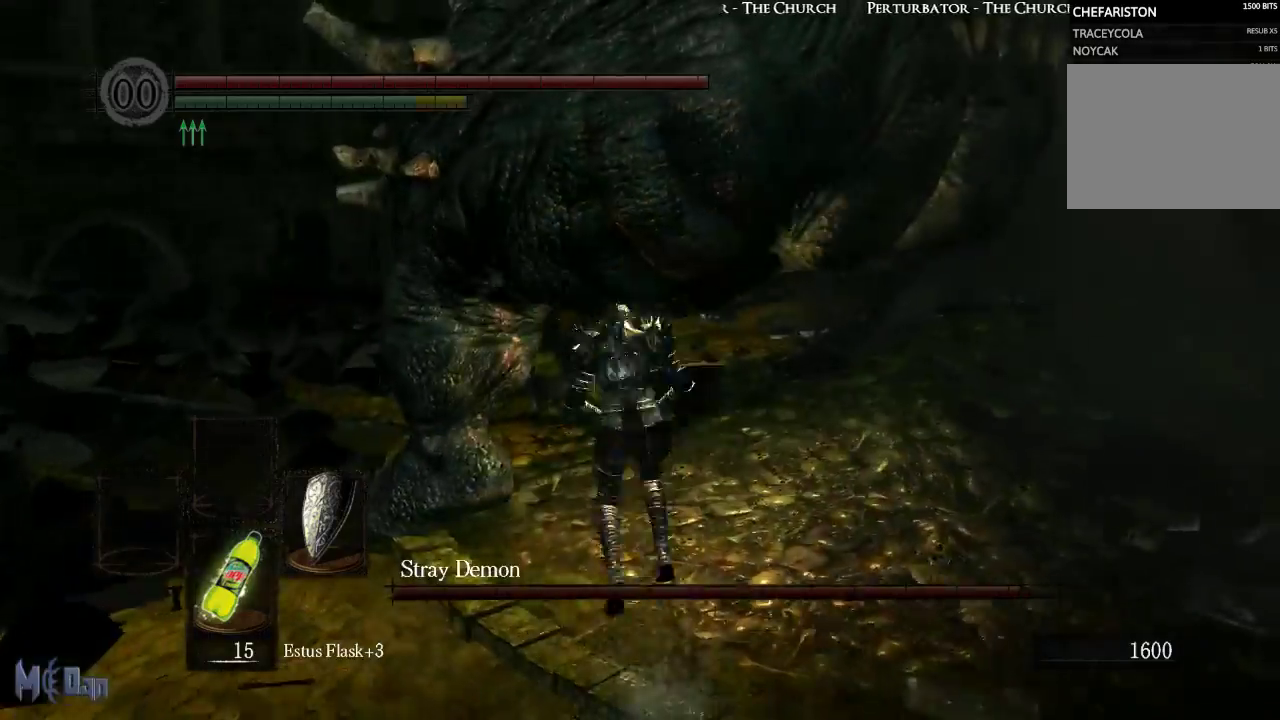
{"buttons": [], "left_stick": "down-left", "right_stick": "center", "events": [[50, "B", "down"], [133, "B", "up"], [367, "left_stick", "left"], [433, "left_stick", "down-left"]]}
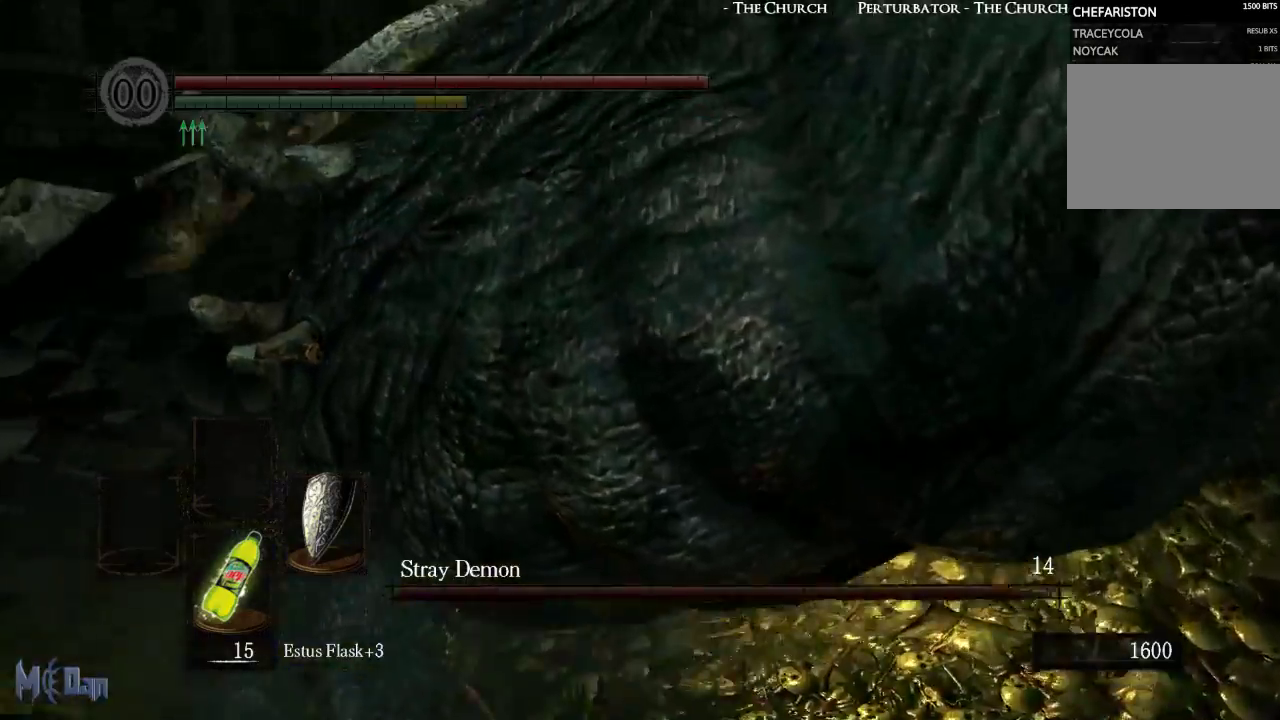
{"buttons": ["B"], "left_stick": "down-right", "right_stick": "center", "events": [[50, "left_stick", "down"], [300, "B", "down"], [383, "B", "up"], [450, "left_stick", "down-right"], [483, "B", "down"]]}
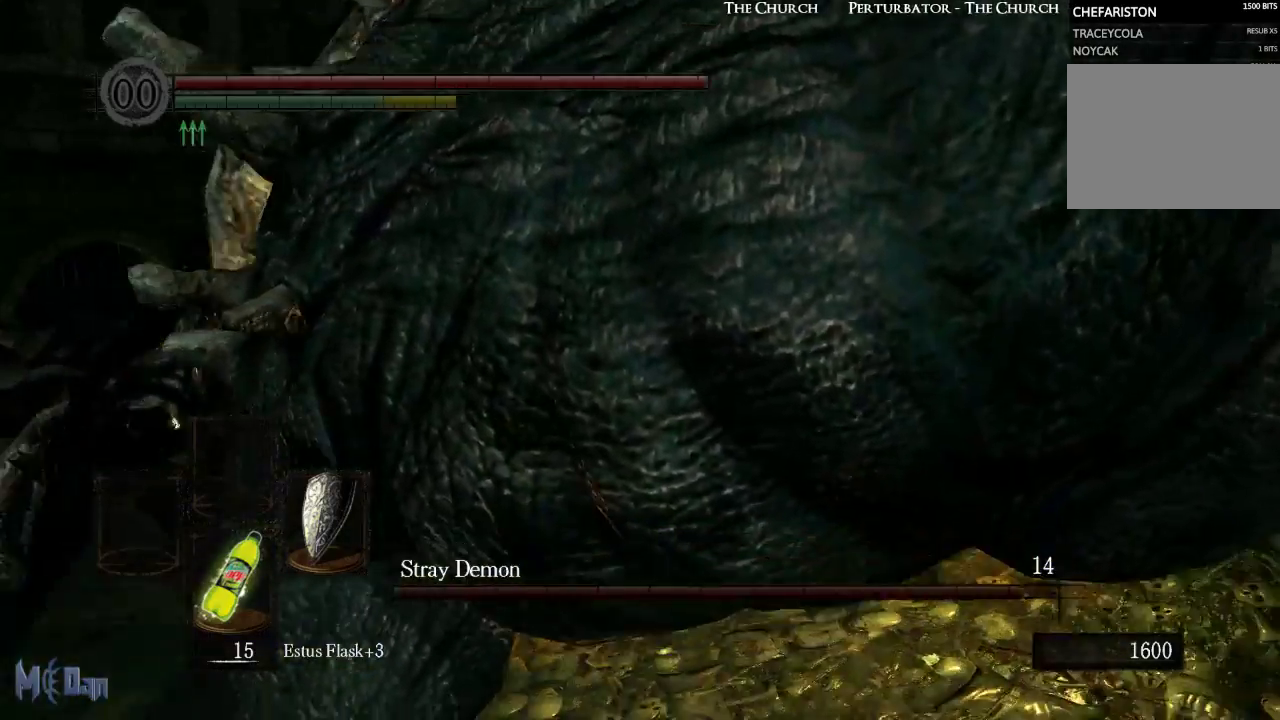
{"buttons": [], "left_stick": "down-right", "right_stick": "center", "events": [[50, "B", "up"]]}
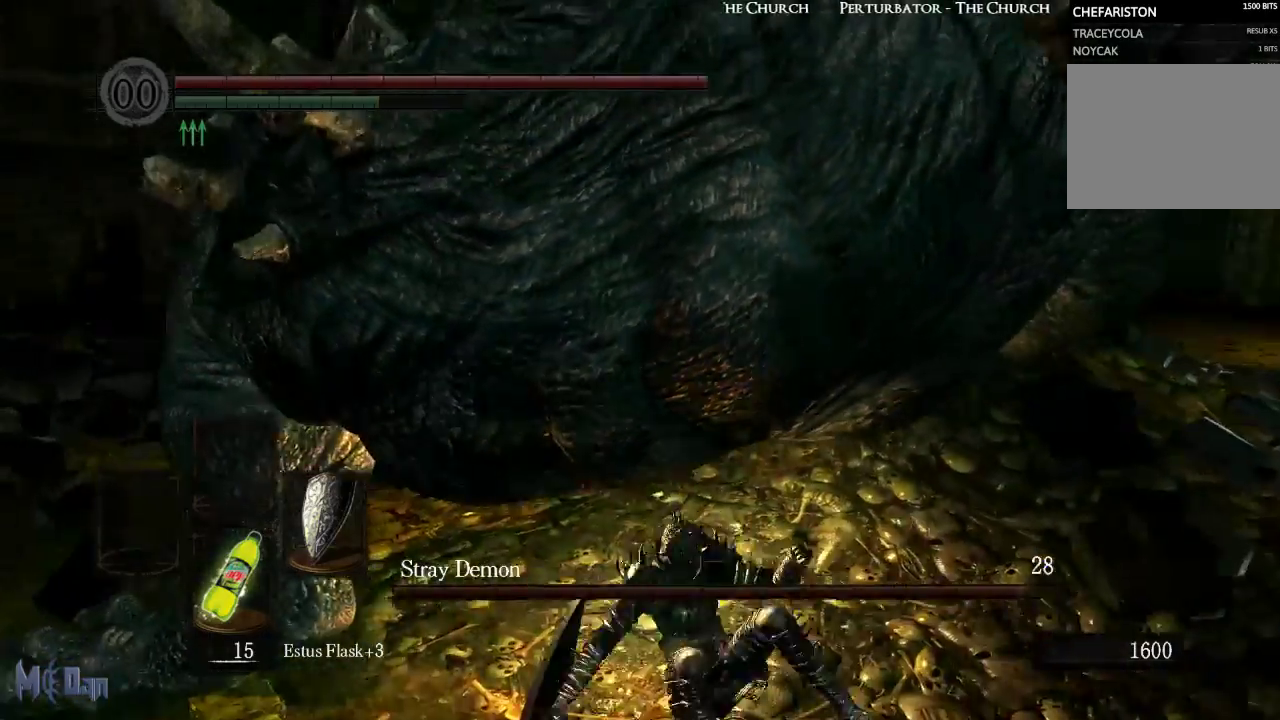
{"buttons": [], "left_stick": "right", "right_stick": "center", "events": [[17, "B", "down"], [117, "B", "up"], [200, "B", "down"], [300, "B", "up"], [333, "left_stick", "right"], [383, "B", "down"], [433, "B", "up"]]}
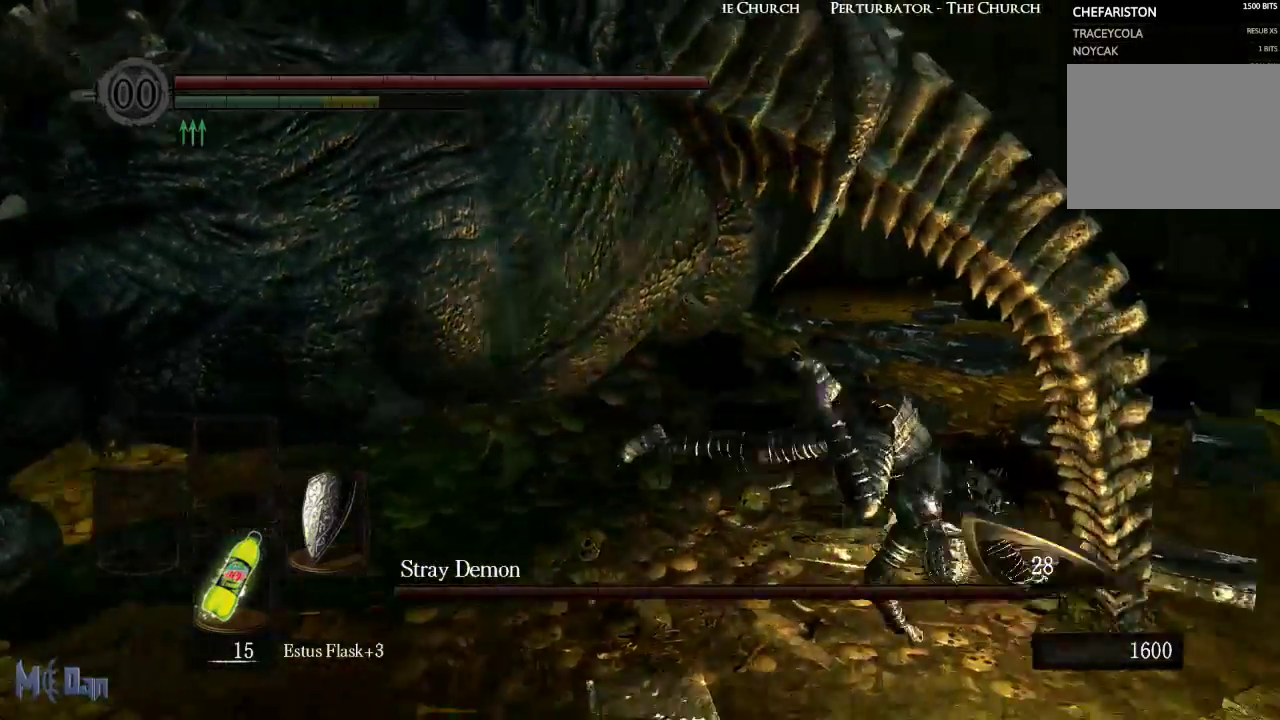
{"buttons": [], "left_stick": "right", "right_stick": "left", "events": [[300, "right_stick", "left"]]}
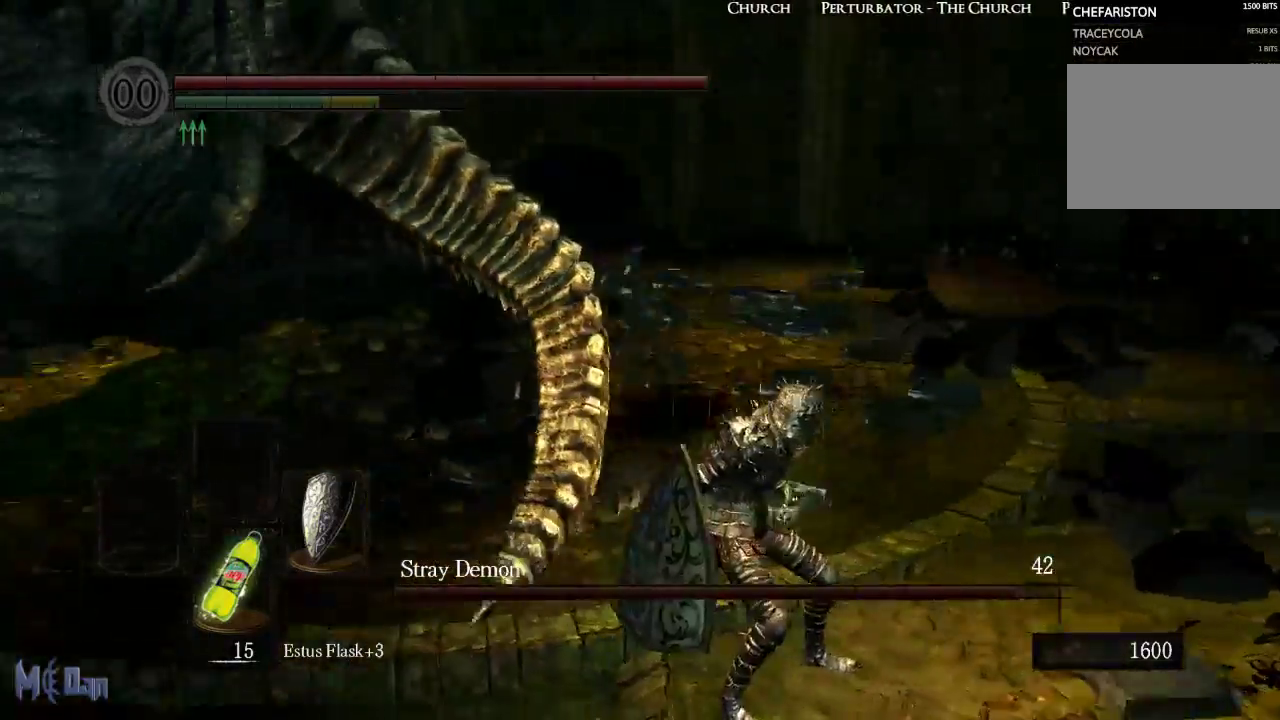
{"buttons": [], "left_stick": "right", "right_stick": "left", "events": [[167, "right_stick", "center"], [450, "right_stick", "left"]]}
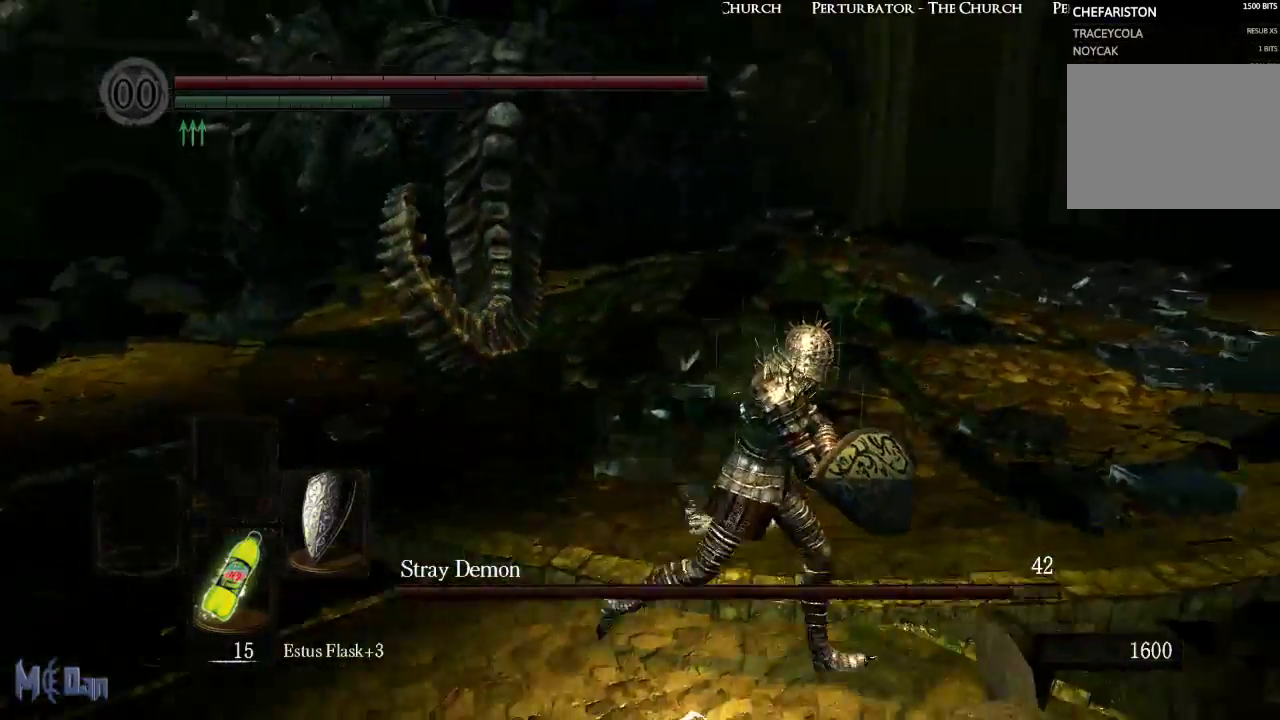
{"buttons": [], "left_stick": "right", "right_stick": "center", "events": [[283, "right_stick", "center"]]}
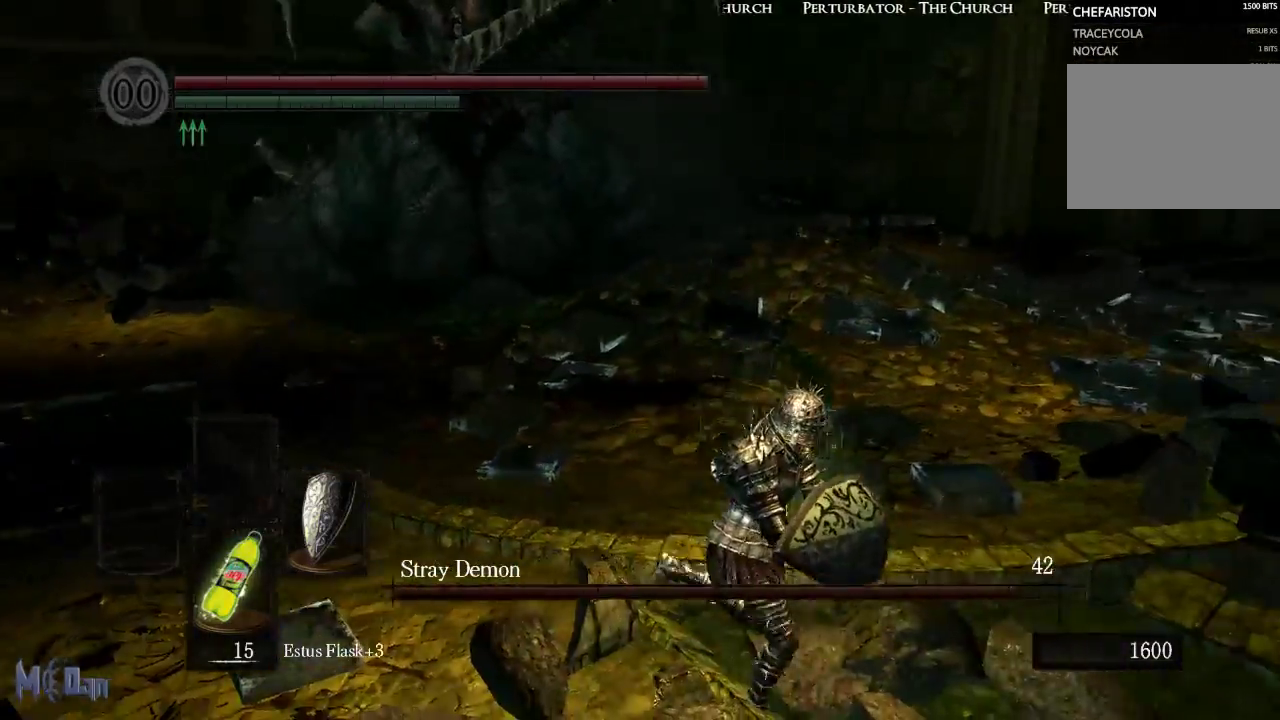
{"buttons": [], "left_stick": "down-right", "right_stick": "center", "events": [[67, "right_stick", "left"], [383, "left_stick", "down-right"], [383, "right_stick", "center"]]}
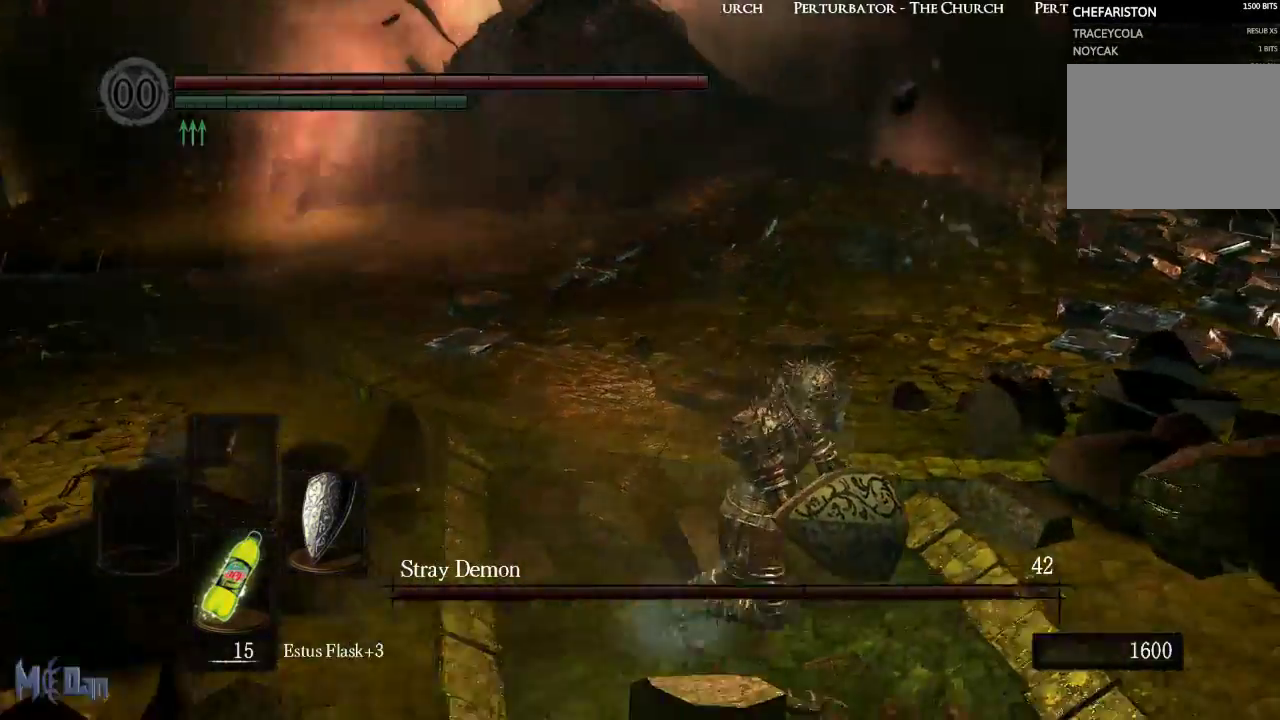
{"buttons": [], "left_stick": "down-right", "right_stick": "center", "events": [[100, "right_stick", "left"], [333, "right_stick", "center"]]}
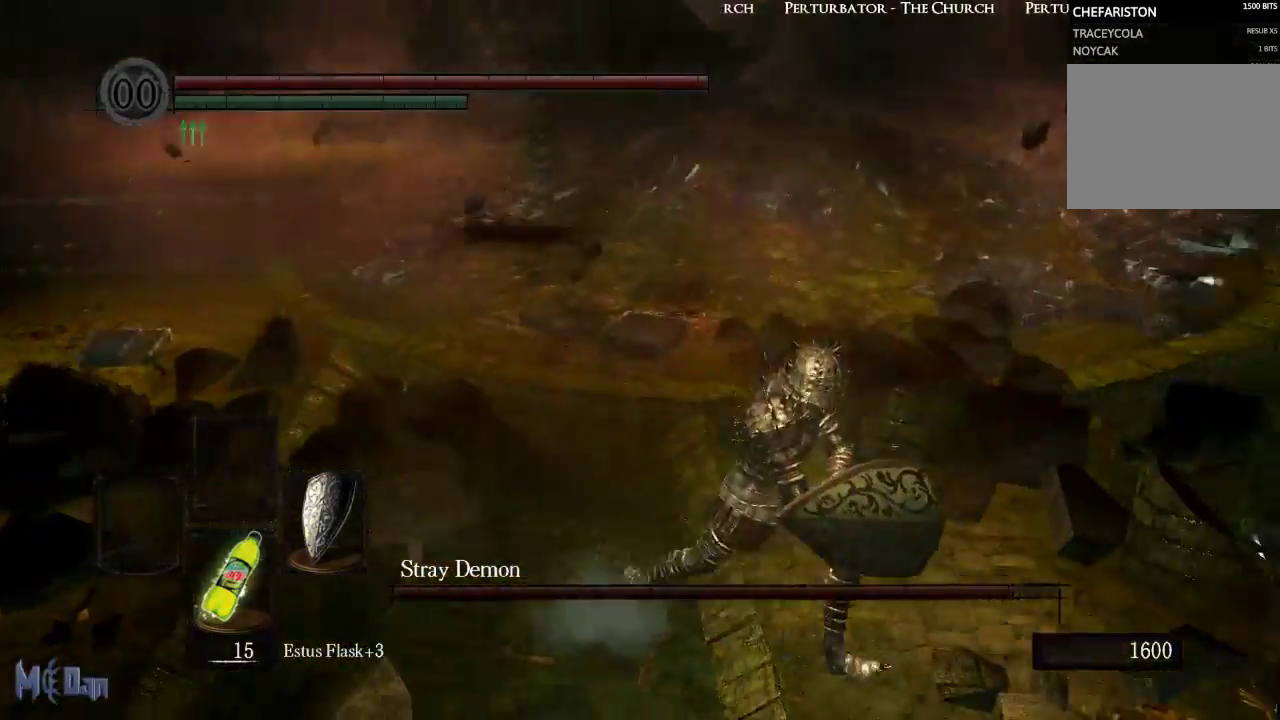
{"buttons": [], "left_stick": "up", "right_stick": "up-left", "events": [[133, "left_stick", "down-left"], [267, "left_stick", "up-left"], [333, "left_stick", "up"], [467, "right_stick", "up-left"]]}
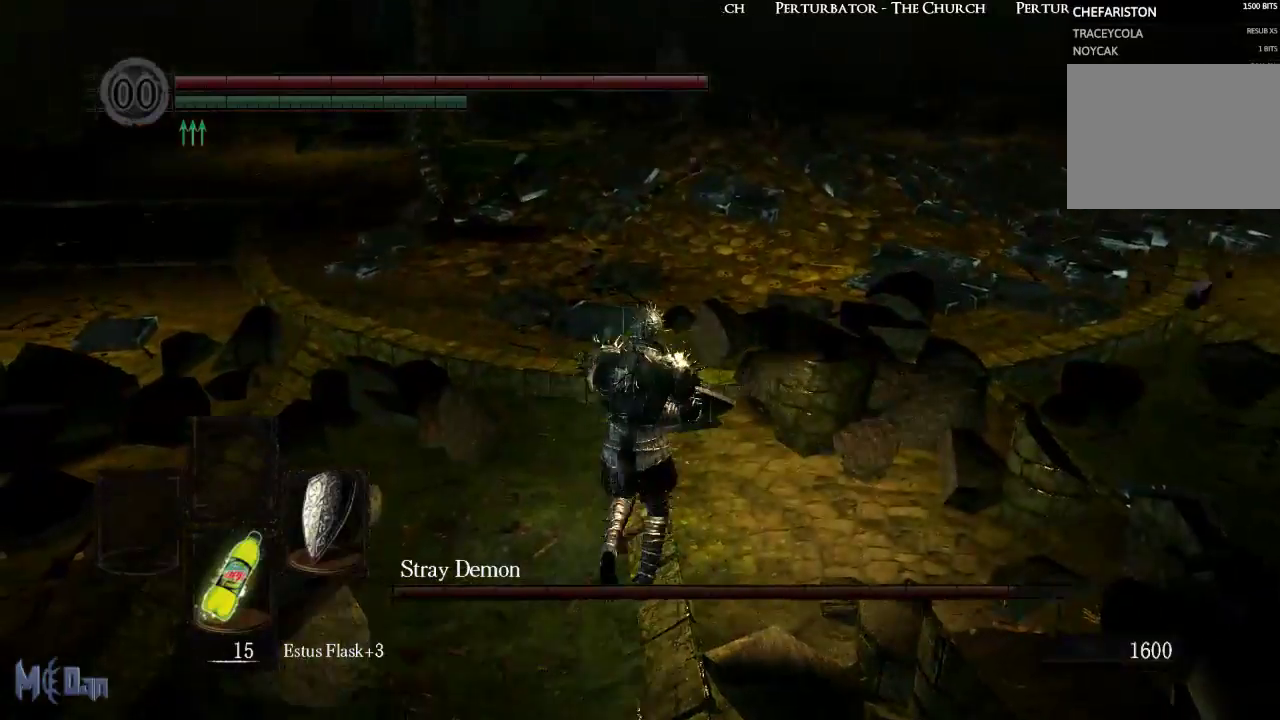
{"buttons": [], "left_stick": "up-right", "right_stick": "center", "events": [[83, "left_stick", "up-right"], [183, "right_stick", "center"]]}
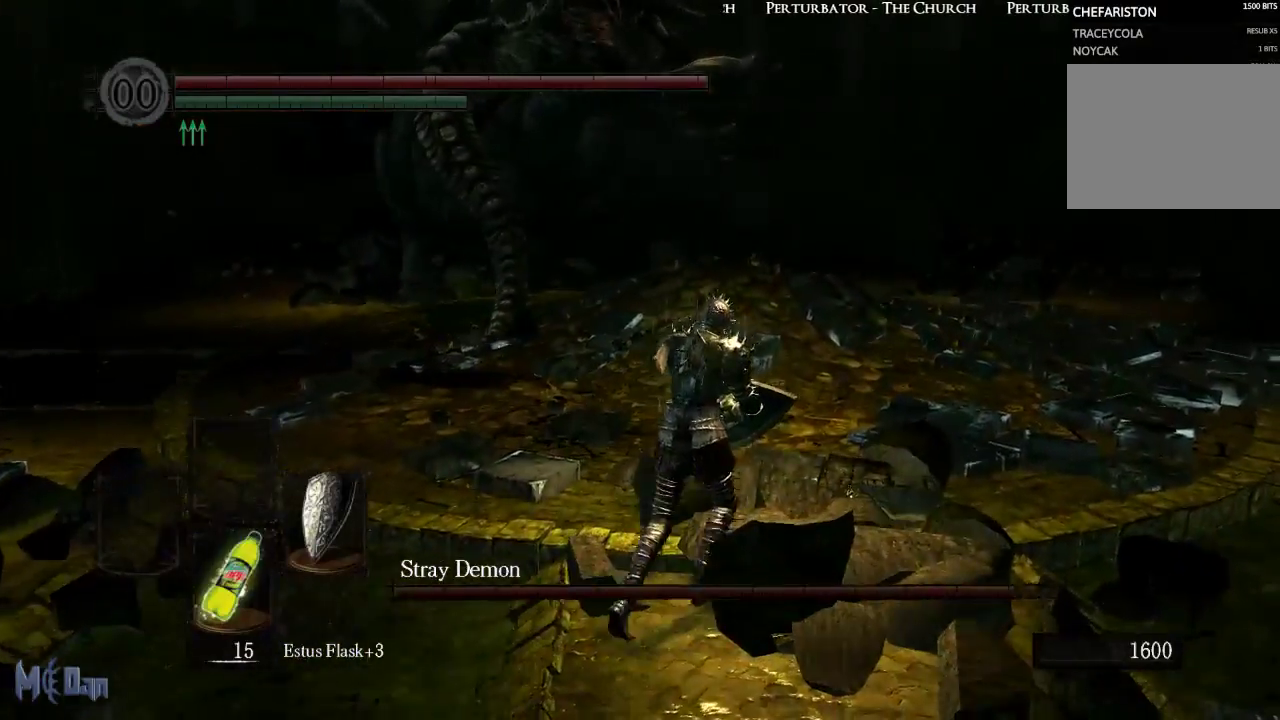
{"buttons": [], "left_stick": "up", "right_stick": "left", "events": [[400, "left_stick", "up"], [400, "right_stick", "left"]]}
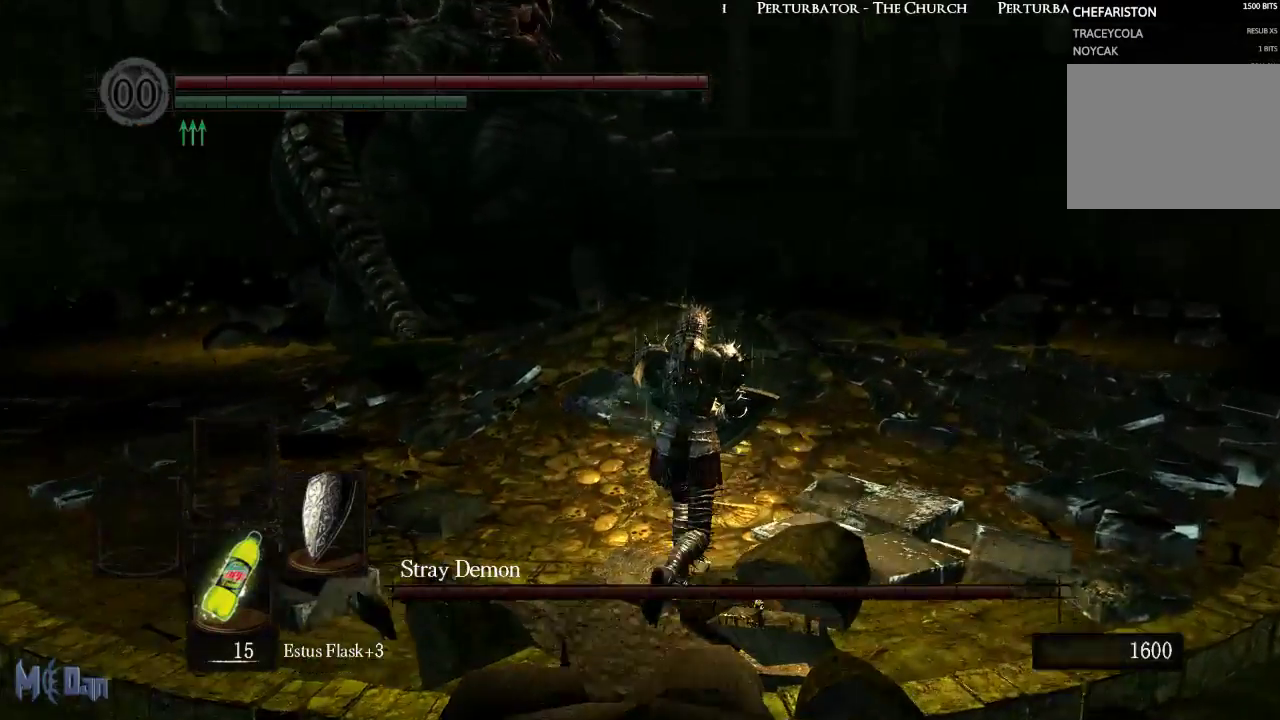
{"buttons": [], "left_stick": "up", "right_stick": "center", "events": [[167, "right_stick", "center"]]}
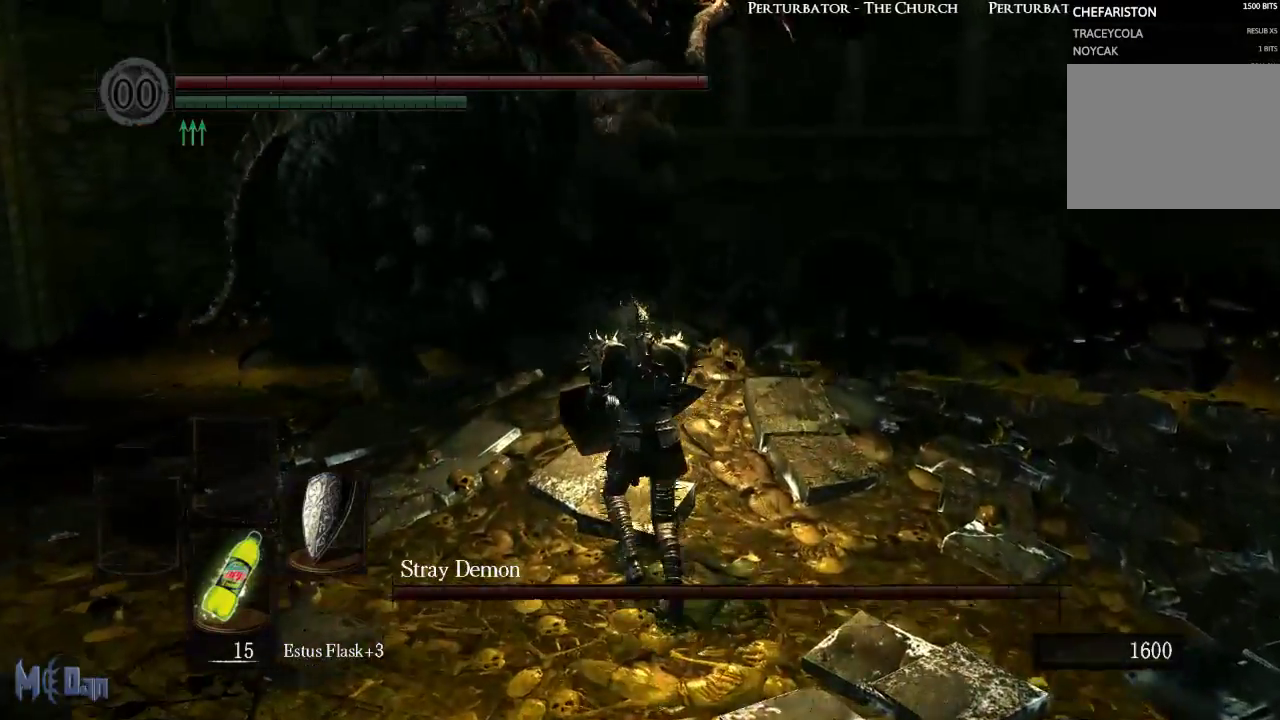
{"buttons": [], "left_stick": "up-left", "right_stick": "center", "events": [[33, "left_stick", "up-left"]]}
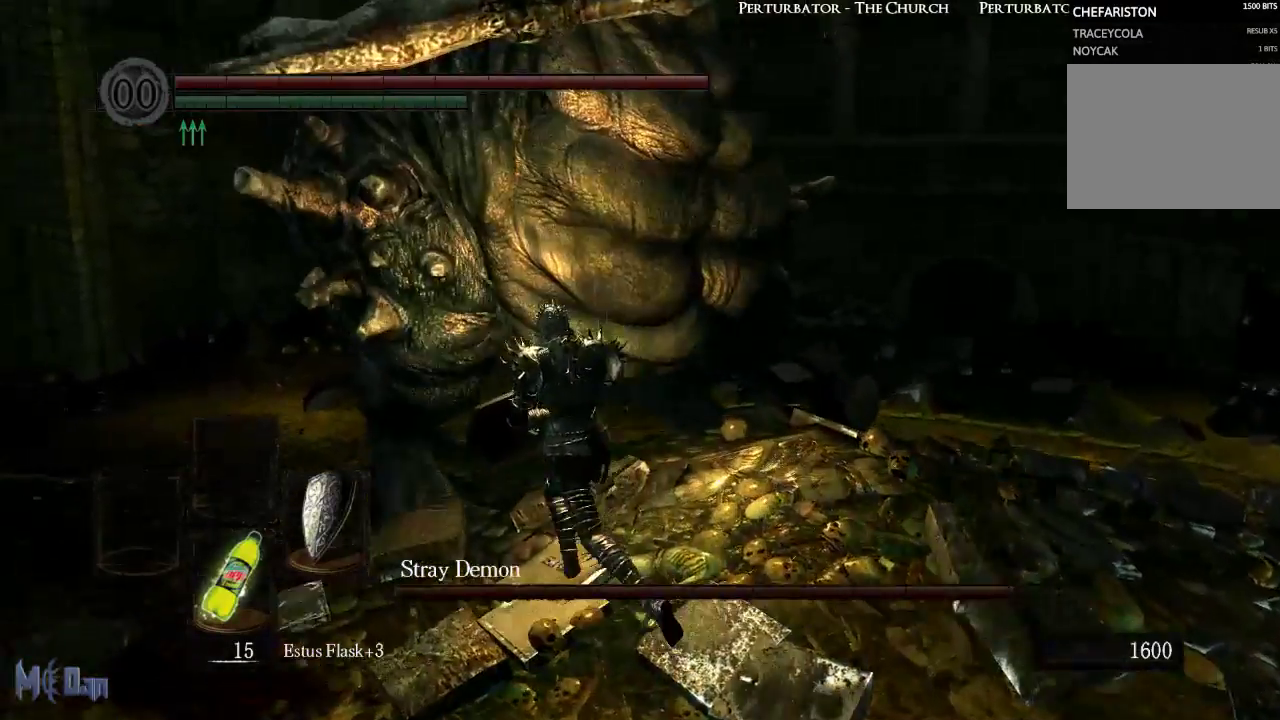
{"buttons": ["B"], "left_stick": "up-left", "right_stick": "center", "events": [[450, "B", "down"]]}
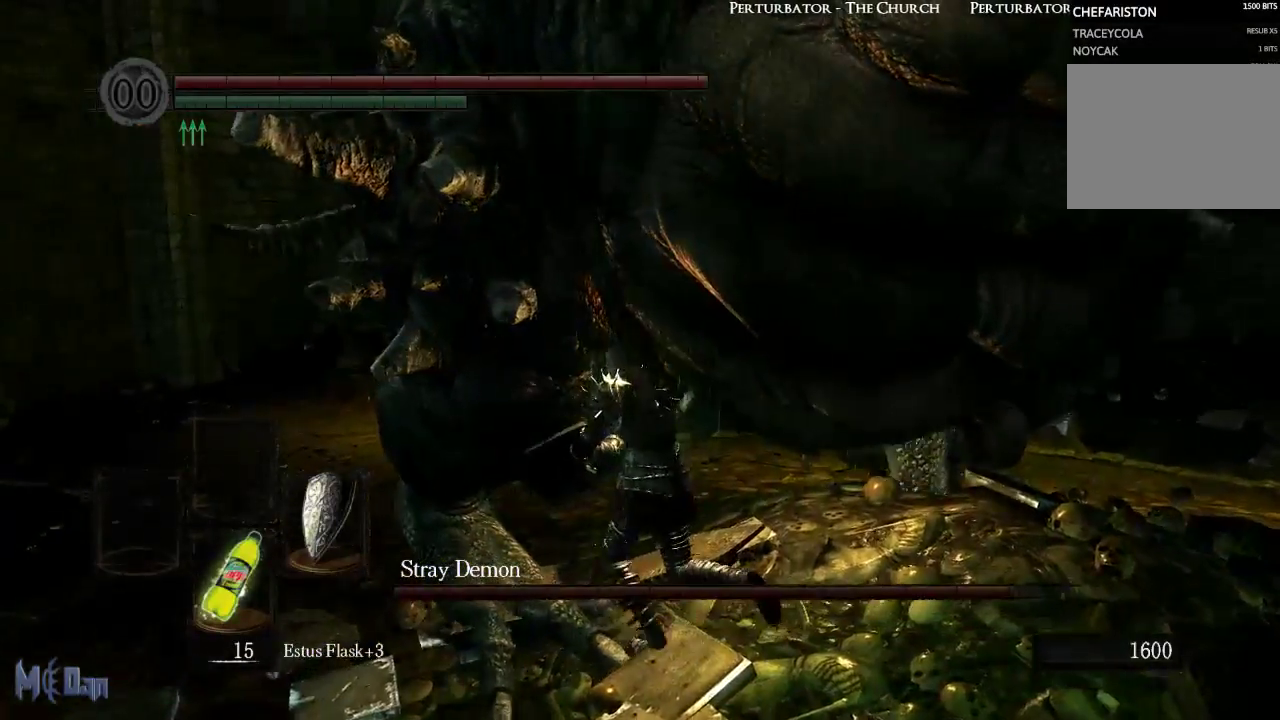
{"buttons": [], "left_stick": "left", "right_stick": "center", "events": [[67, "B", "up"], [200, "left_stick", "left"]]}
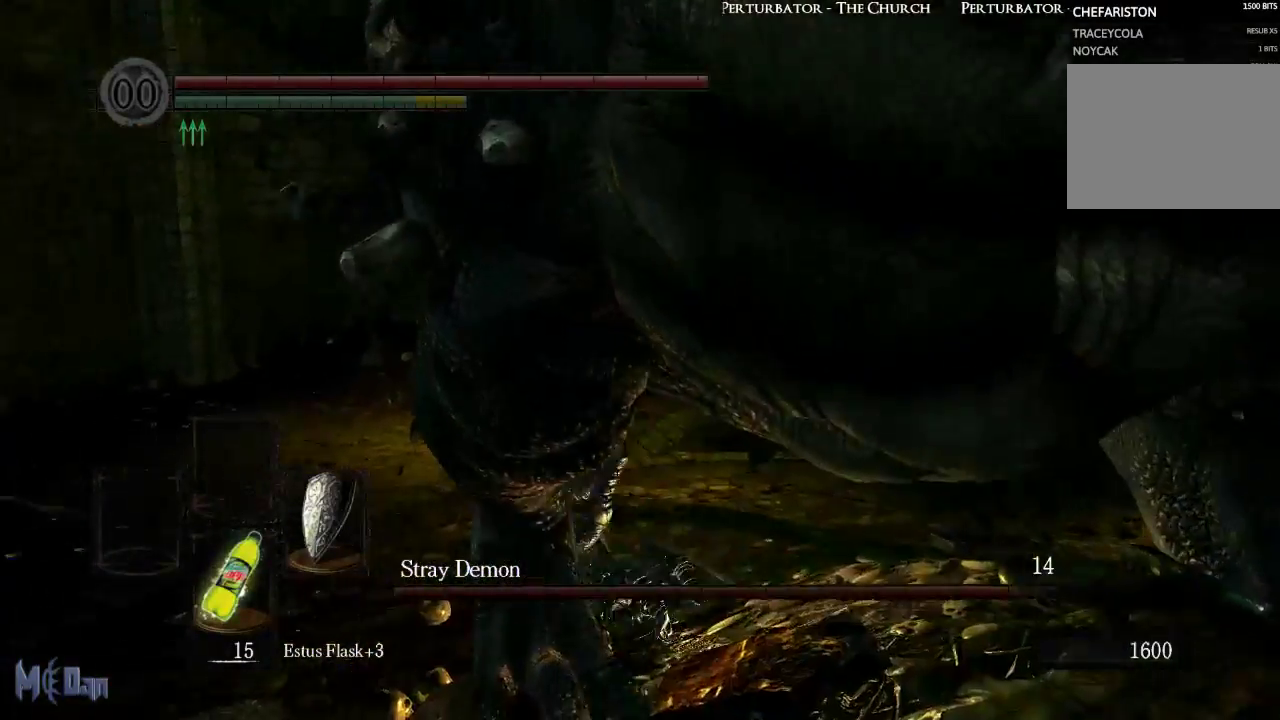
{"buttons": ["B"], "left_stick": "up-right", "right_stick": "center", "events": [[117, "left_stick", "up-left"], [233, "left_stick", "up"], [283, "B", "down"], [400, "B", "up"], [450, "B", "down"], [450, "left_stick", "up-right"]]}
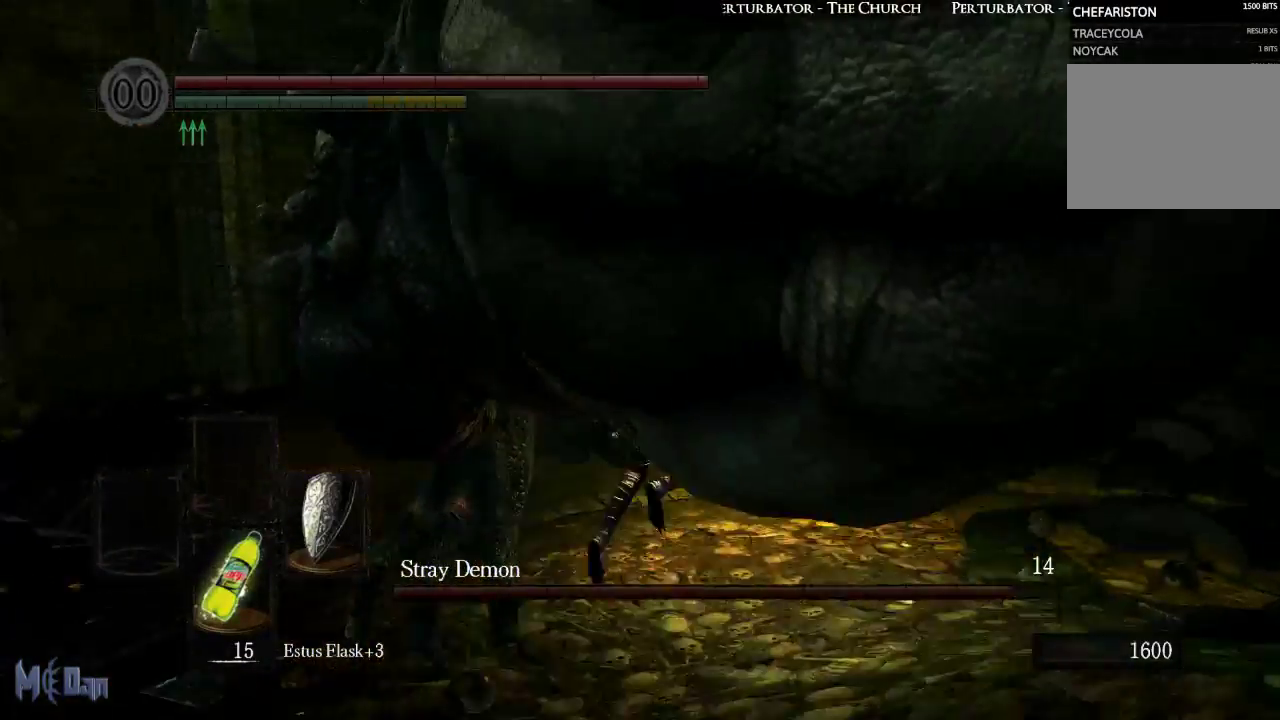
{"buttons": ["B"], "left_stick": "up-right", "right_stick": "center", "events": [[50, "B", "up"], [467, "B", "down"]]}
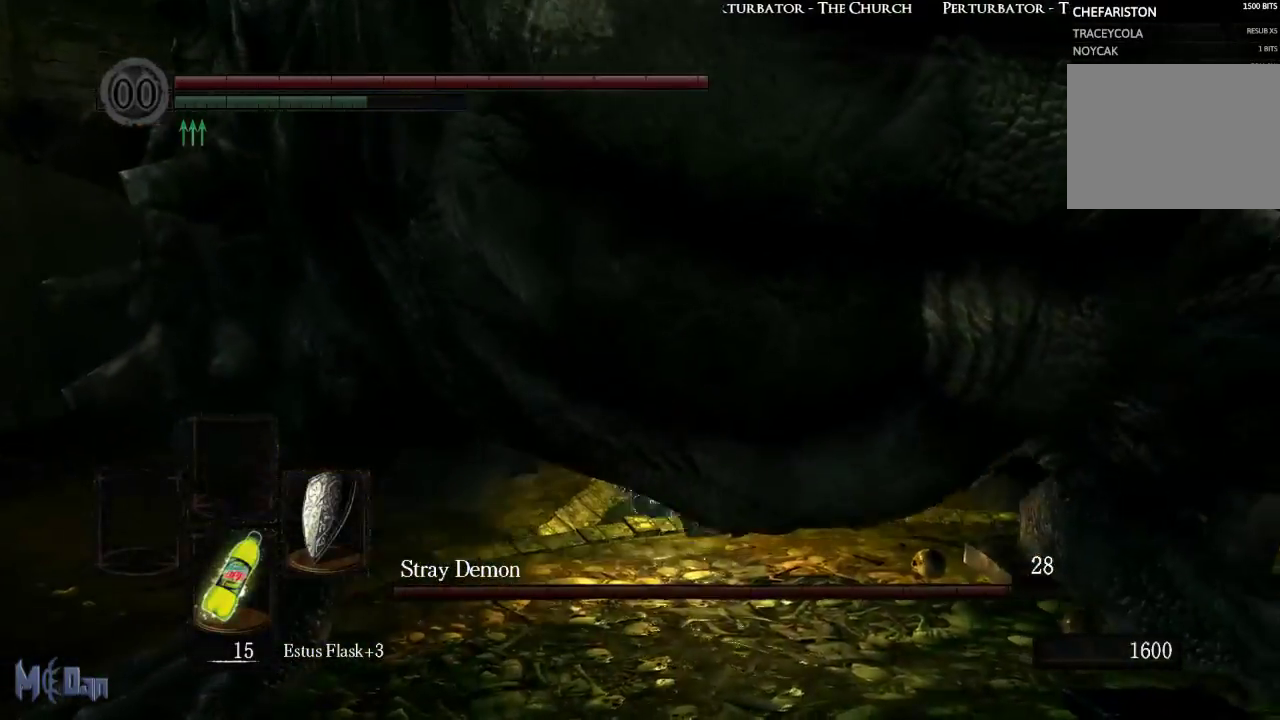
{"buttons": [], "left_stick": "up", "right_stick": "center", "events": [[50, "B", "up"], [83, "left_stick", "up"], [150, "B", "down"], [233, "B", "up"], [333, "B", "down"], [417, "B", "up"]]}